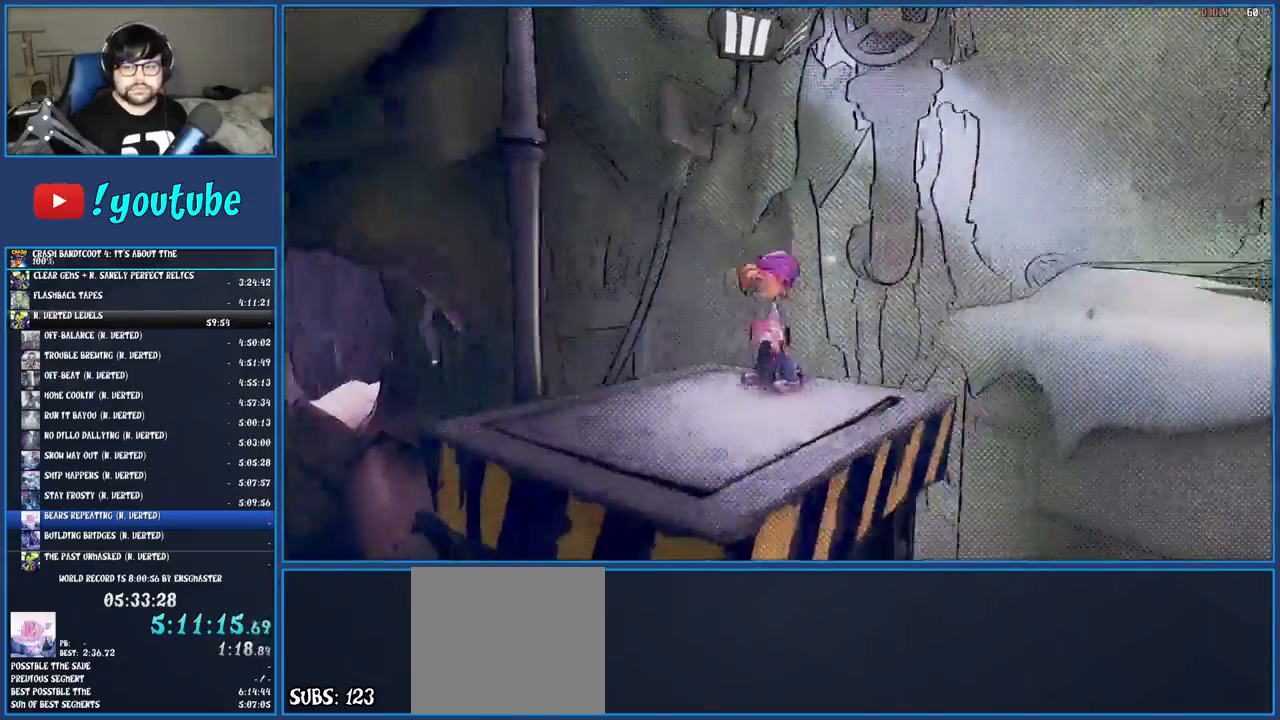
Gameplay with a controller (PlayStation layout); each line is a JSON object with the inputs held at the frame after it. "events" lists button and stick changes between this image and that frame as [ms after this image, input, new state], when the widget could be followed in between. Not read: L3 R3.
{"buttons": [], "left_stick": "up-right", "right_stick": "center", "events": [[17, "left_stick", "up-right"], [117, "left_stick", "down"], [167, "left_stick", "left"], [233, "left_stick", "up"], [300, "left_stick", "right"], [350, "left_stick", "down"], [417, "left_stick", "left"], [483, "left_stick", "up-right"]]}
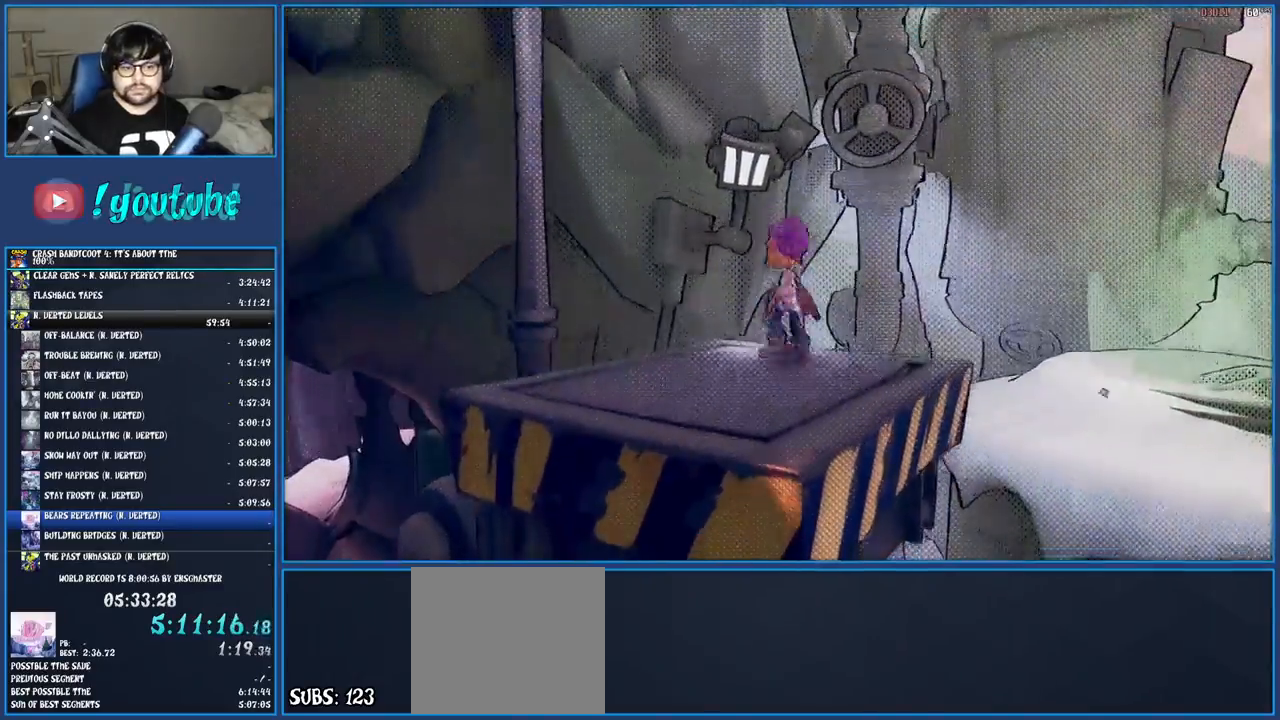
{"buttons": [], "left_stick": "center", "right_stick": "center", "events": [[67, "left_stick", "right"], [117, "left_stick", "center"]]}
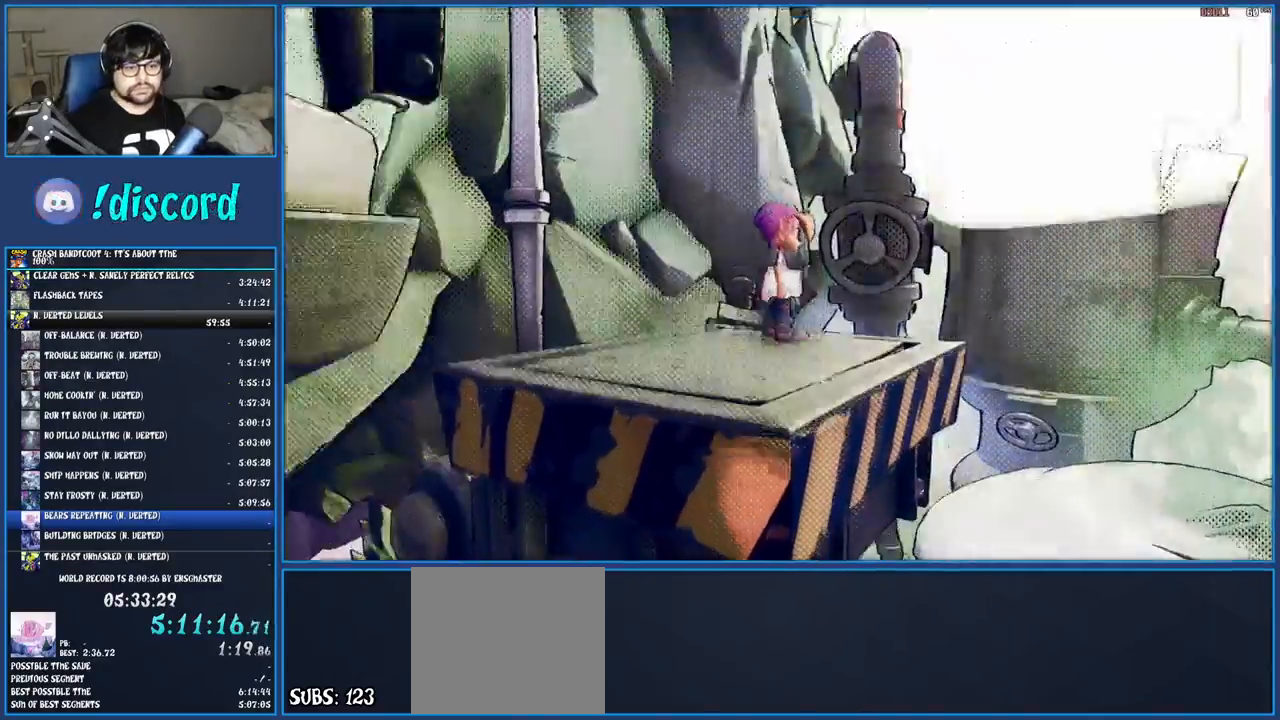
{"buttons": [], "left_stick": "center", "right_stick": "center", "events": []}
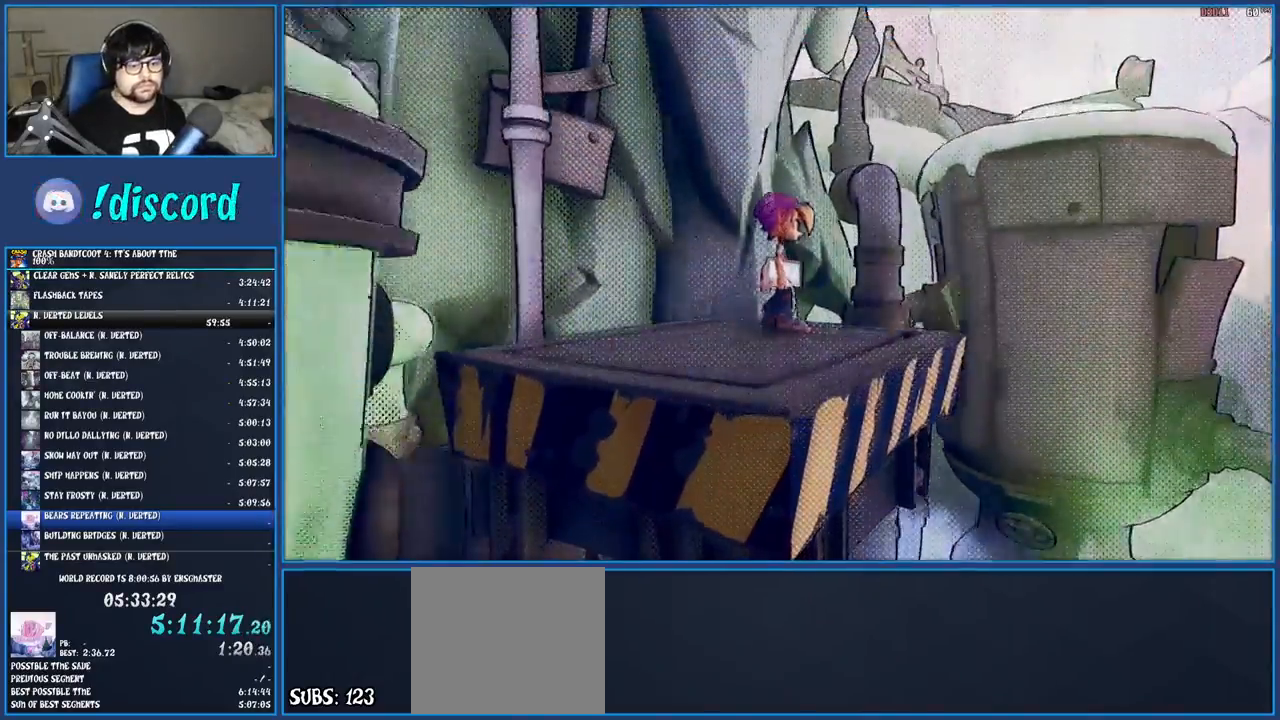
{"buttons": [], "left_stick": "up", "right_stick": "center", "events": [[200, "left_stick", "up"]]}
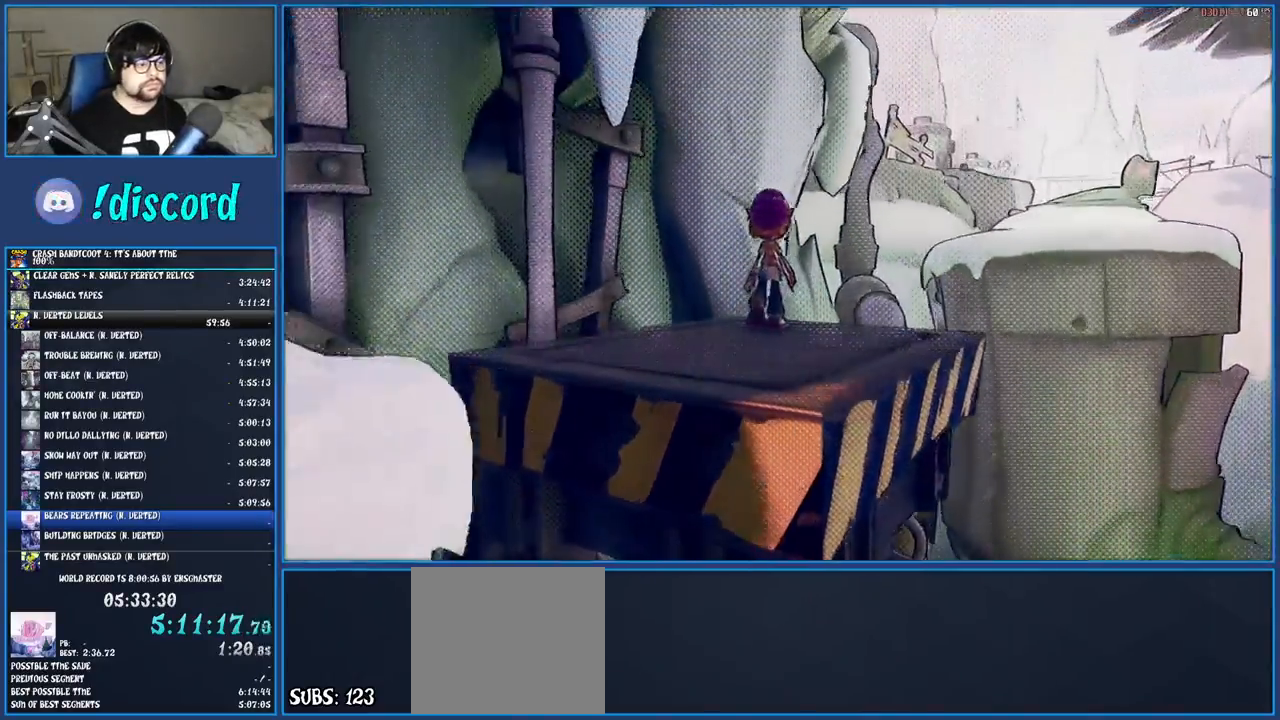
{"buttons": [], "left_stick": "up", "right_stick": "center", "events": []}
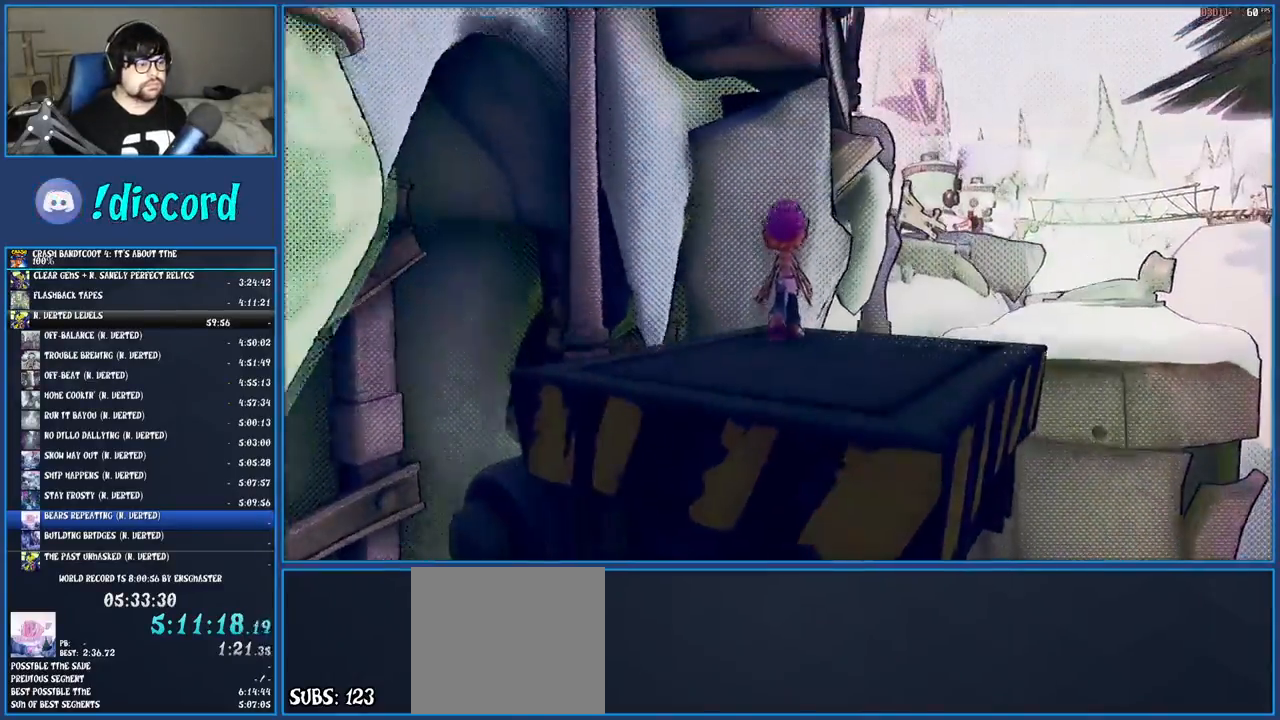
{"buttons": [], "left_stick": "up", "right_stick": "center", "events": []}
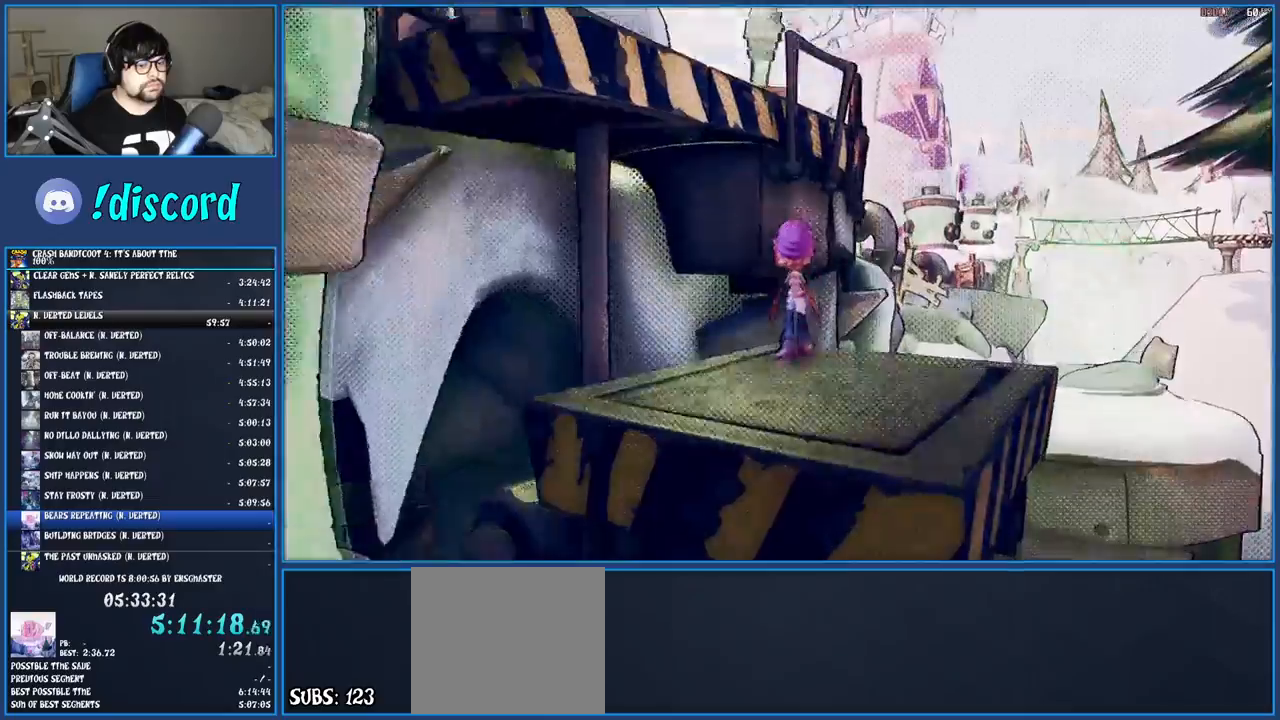
{"buttons": [], "left_stick": "up", "right_stick": "center", "events": []}
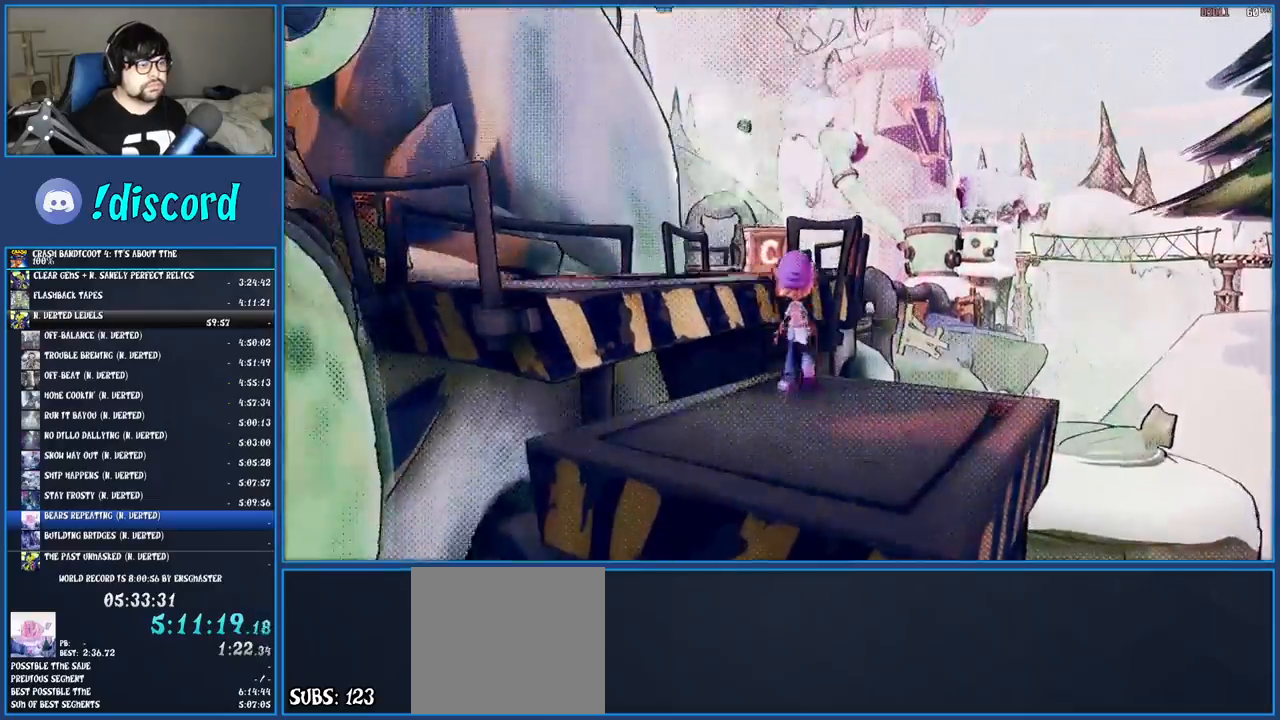
{"buttons": [], "left_stick": "up", "right_stick": "center", "events": []}
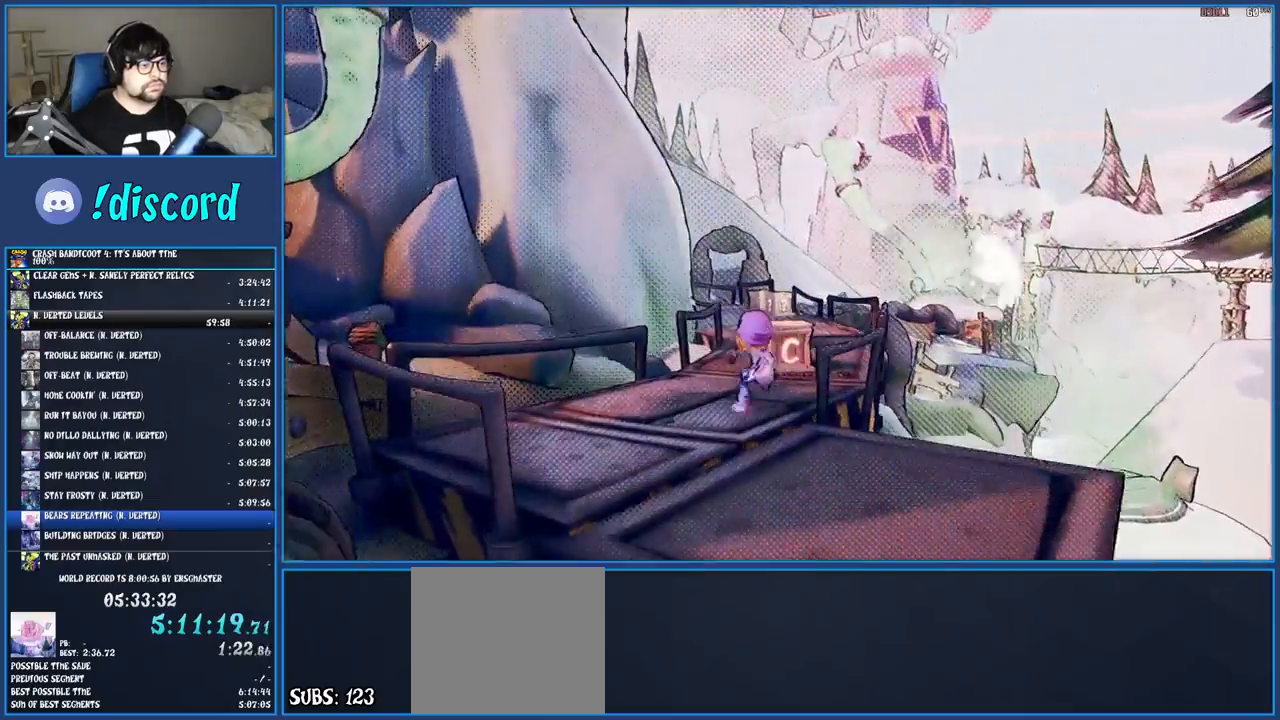
{"buttons": ["R1"], "left_stick": "up", "right_stick": "center", "events": [[67, "R1", "down"], [183, "R1", "up"], [267, "SQUARE", "down"], [400, "SQUARE", "up"], [483, "R1", "down"]]}
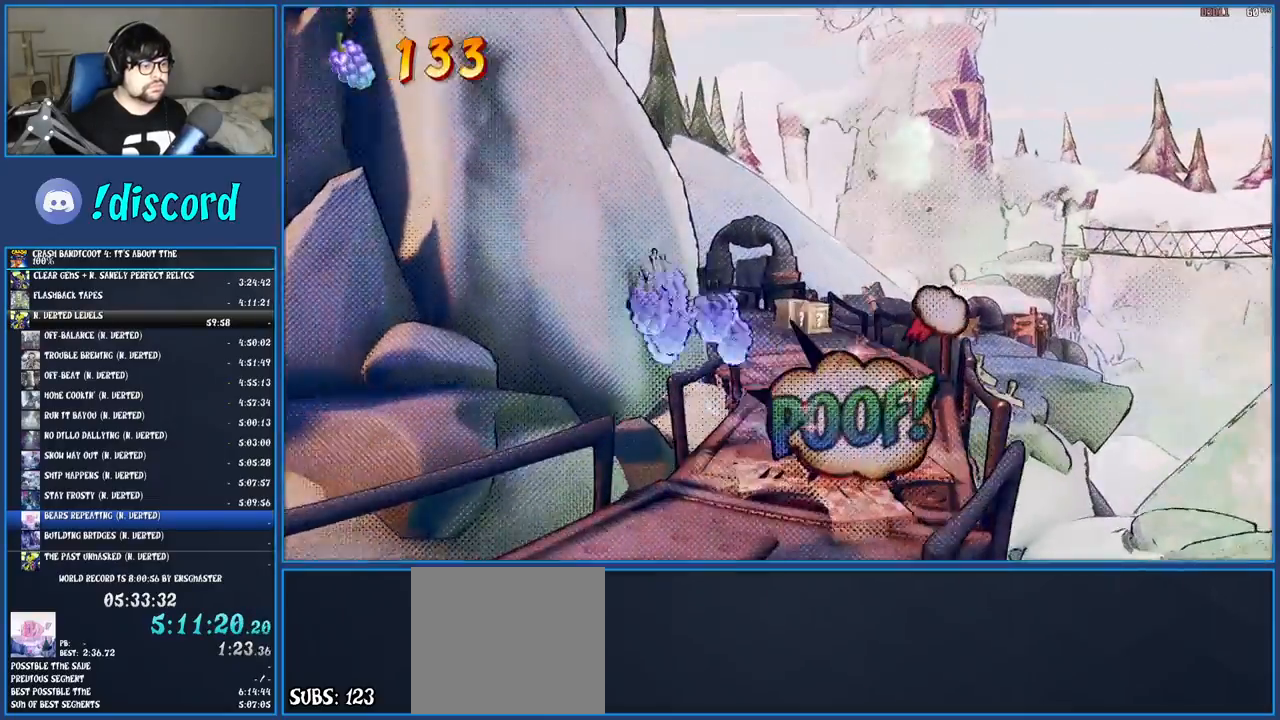
{"buttons": ["R1"], "left_stick": "up", "right_stick": "center", "events": [[83, "R1", "up"], [167, "SQUARE", "down"], [283, "SQUARE", "up"], [417, "R1", "down"]]}
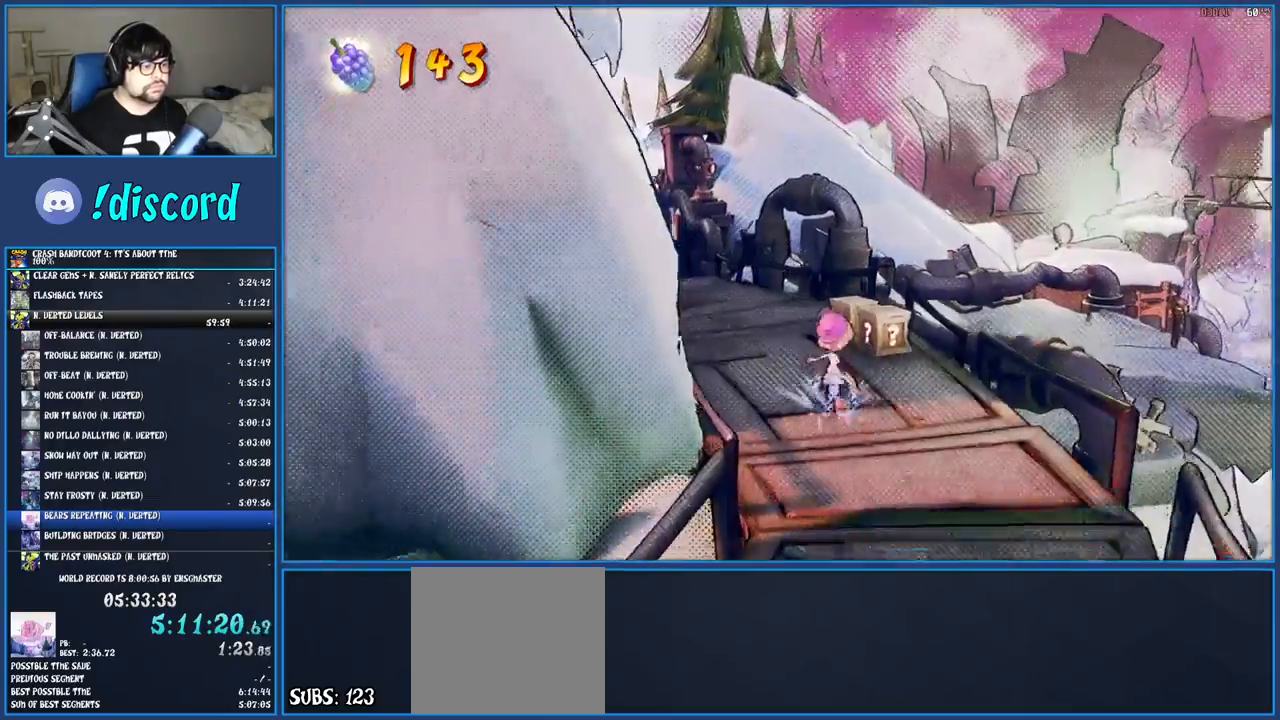
{"buttons": [], "left_stick": "up", "right_stick": "center", "events": [[17, "R1", "up"], [100, "SQUARE", "down"], [217, "SQUARE", "up"], [333, "R1", "down"], [450, "R1", "up"]]}
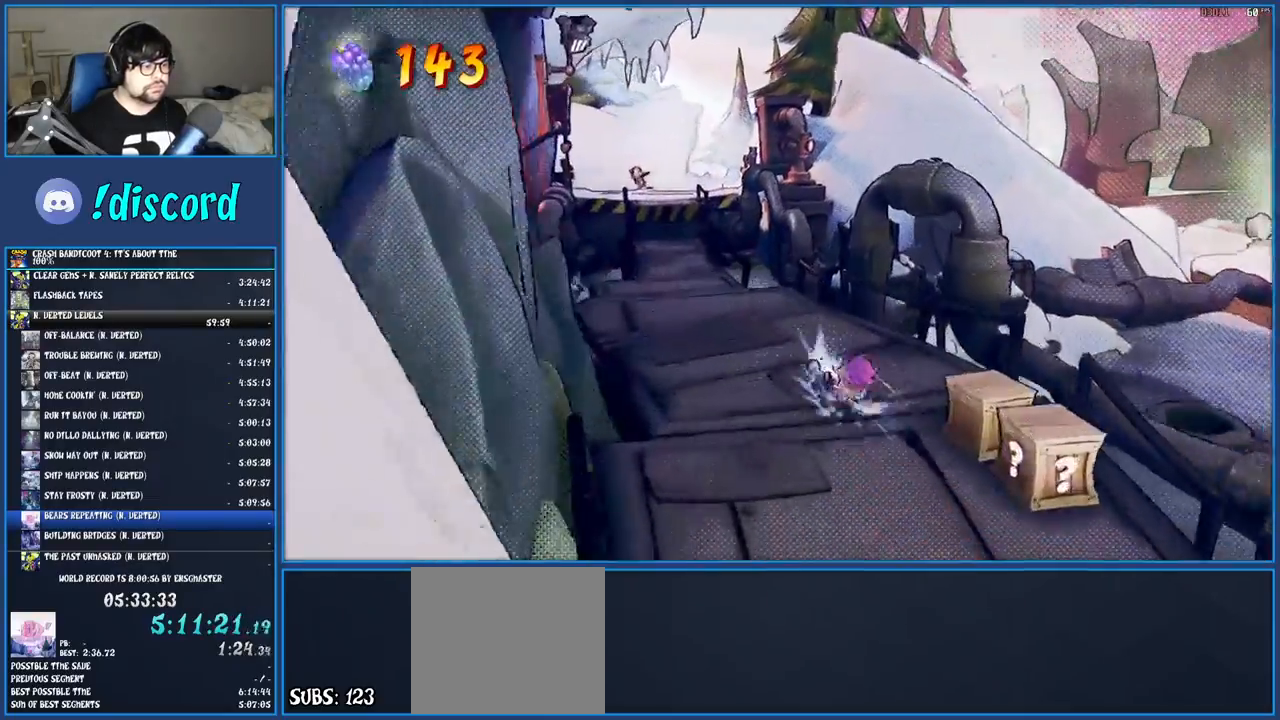
{"buttons": ["SQUARE"], "left_stick": "up", "right_stick": "center", "events": [[33, "SQUARE", "down"], [150, "SQUARE", "up"], [267, "R1", "down"], [367, "R1", "up"], [450, "SQUARE", "down"]]}
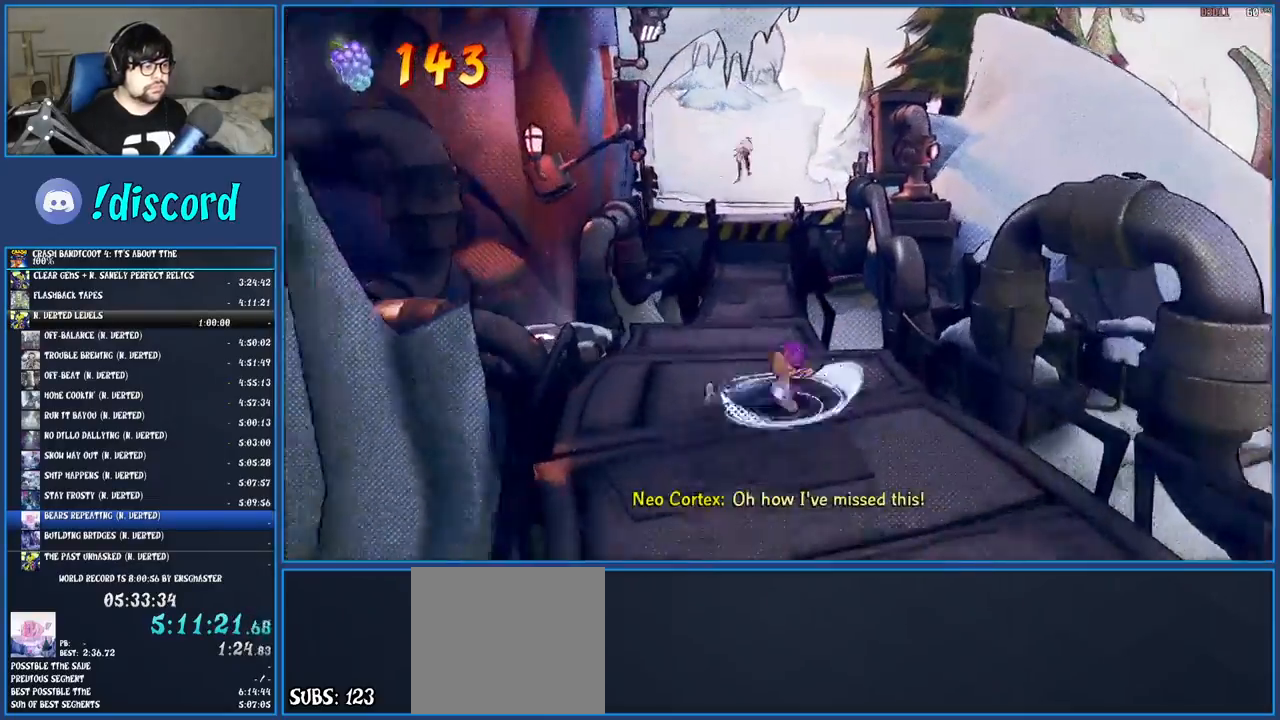
{"buttons": [], "left_stick": "up", "right_stick": "center", "events": [[67, "SQUARE", "up"], [183, "R1", "down"], [267, "R1", "up"], [350, "SQUARE", "down"], [483, "SQUARE", "up"]]}
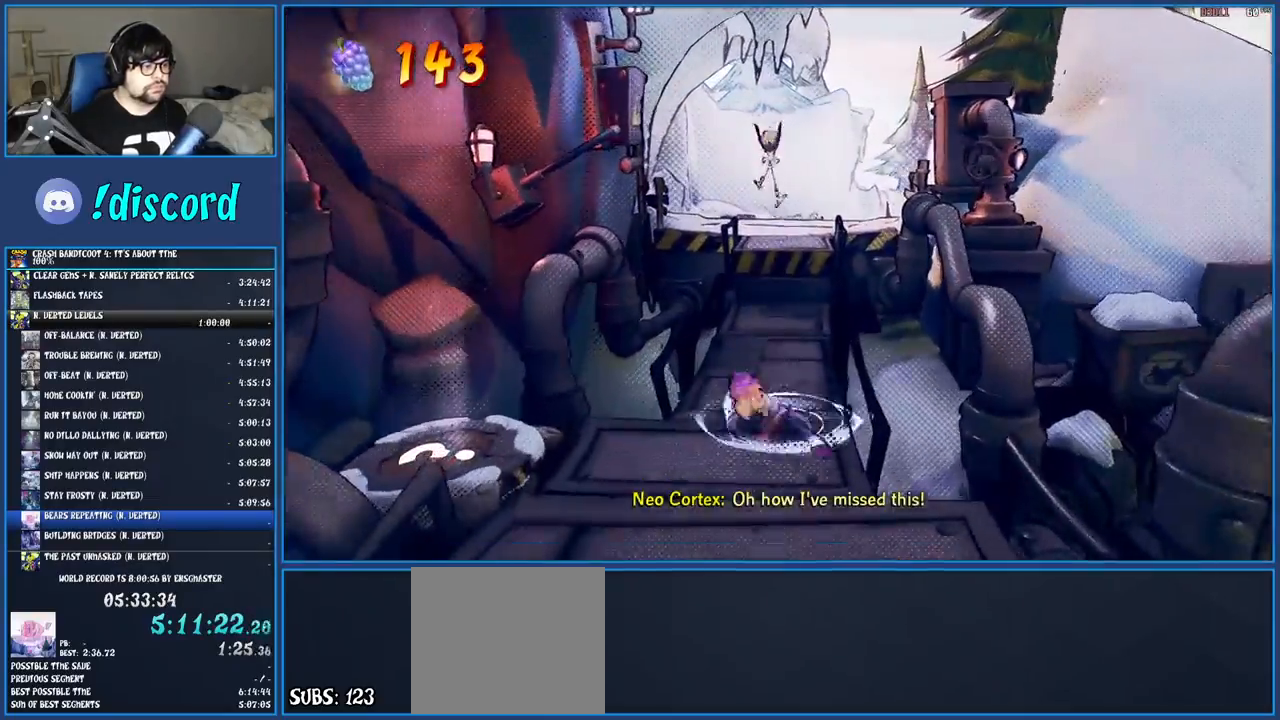
{"buttons": [], "left_stick": "up", "right_stick": "center", "events": [[117, "R1", "down"], [217, "R1", "up"], [300, "SQUARE", "down"], [417, "SQUARE", "up"]]}
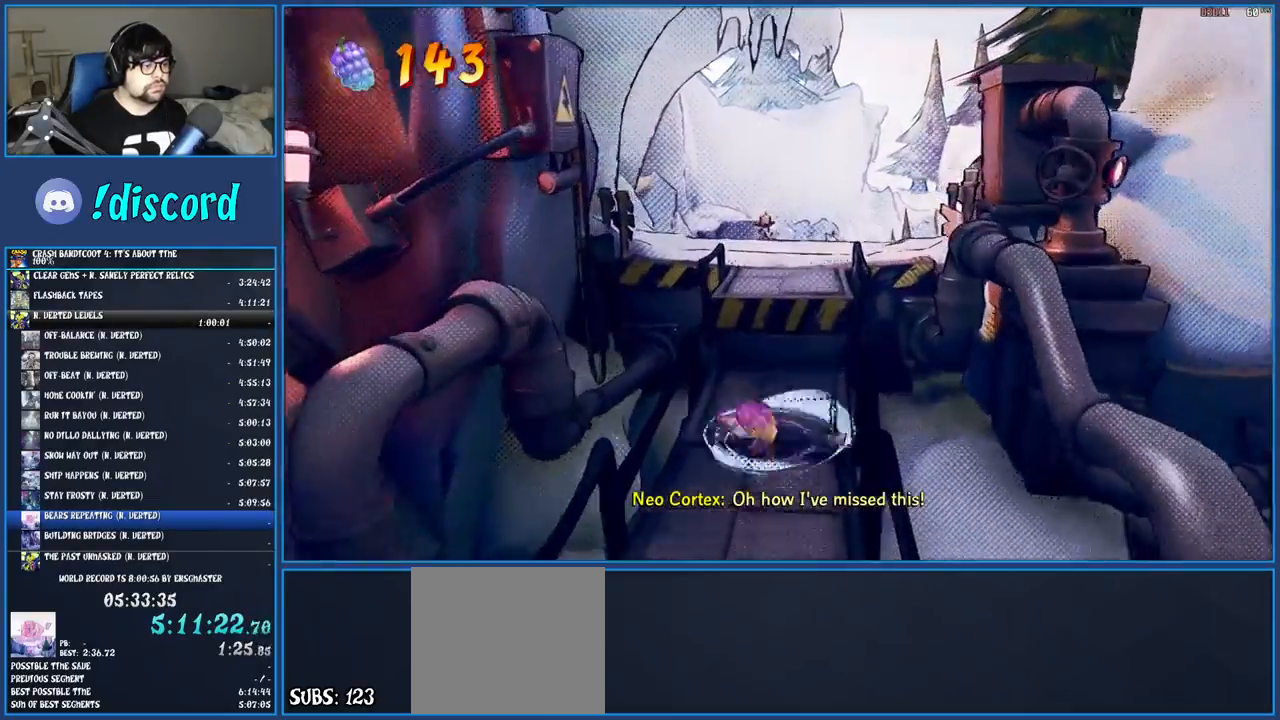
{"buttons": [], "left_stick": "up", "right_stick": "center", "events": [[67, "CROSS", "down"], [167, "SQUARE", "down"], [333, "CROSS", "up"], [333, "SQUARE", "up"]]}
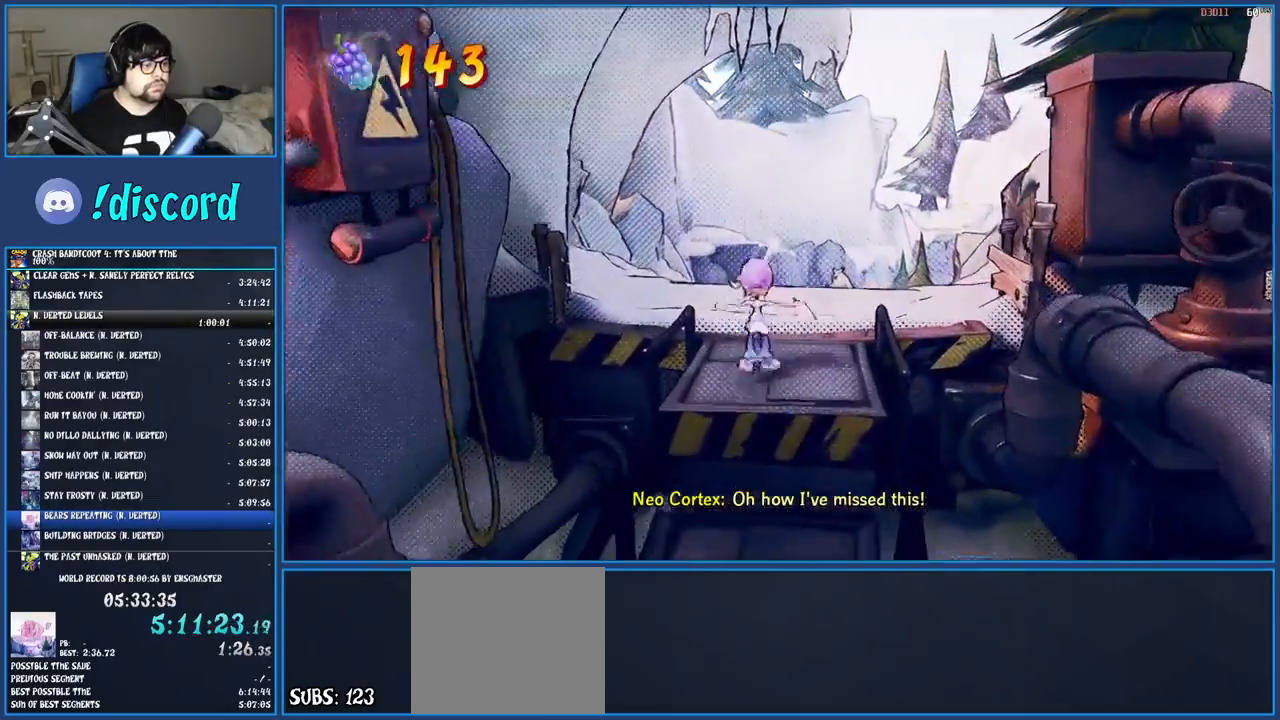
{"buttons": [], "left_stick": "up", "right_stick": "center", "events": [[33, "SQUARE", "down"], [183, "SQUARE", "up"], [367, "R1", "down"], [483, "R1", "up"]]}
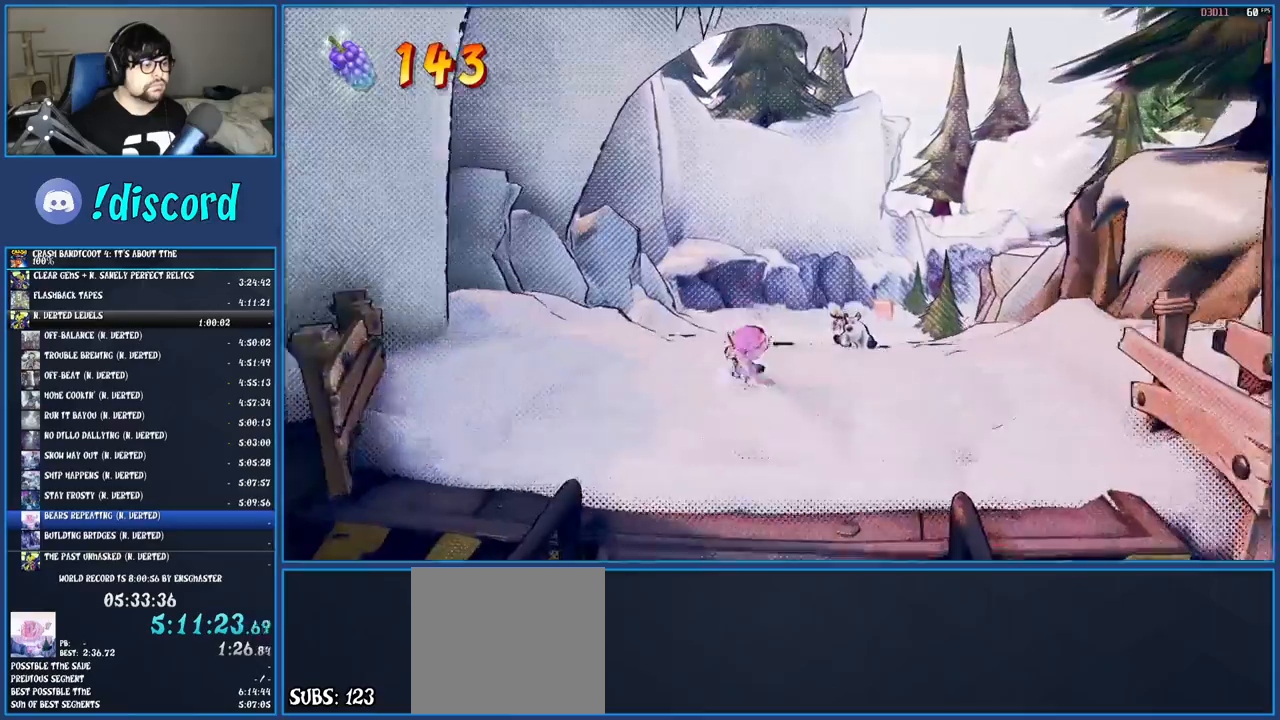
{"buttons": [], "left_stick": "up", "right_stick": "center", "events": [[67, "SQUARE", "down"], [250, "SQUARE", "up"]]}
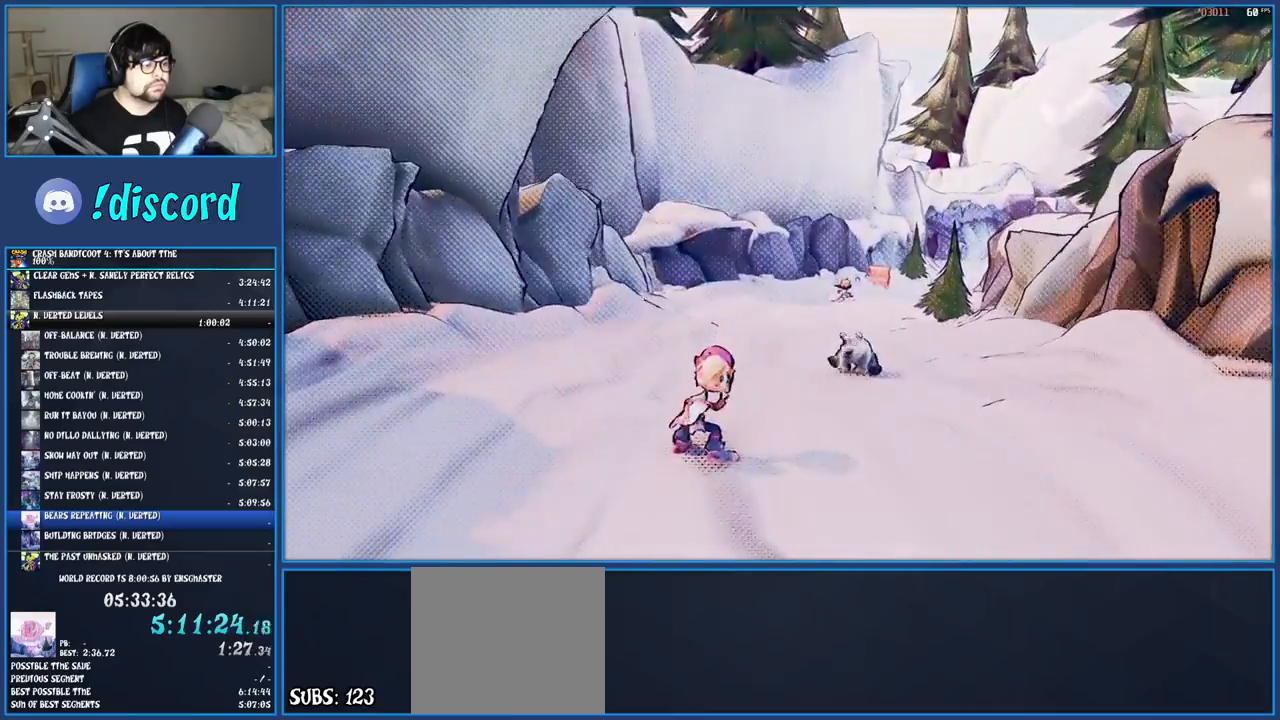
{"buttons": [], "left_stick": "up", "right_stick": "center", "events": [[17, "SQUARE", "down"], [133, "SQUARE", "up"], [200, "SQUARE", "down"], [300, "SQUARE", "up"], [367, "SQUARE", "down"], [483, "SQUARE", "up"]]}
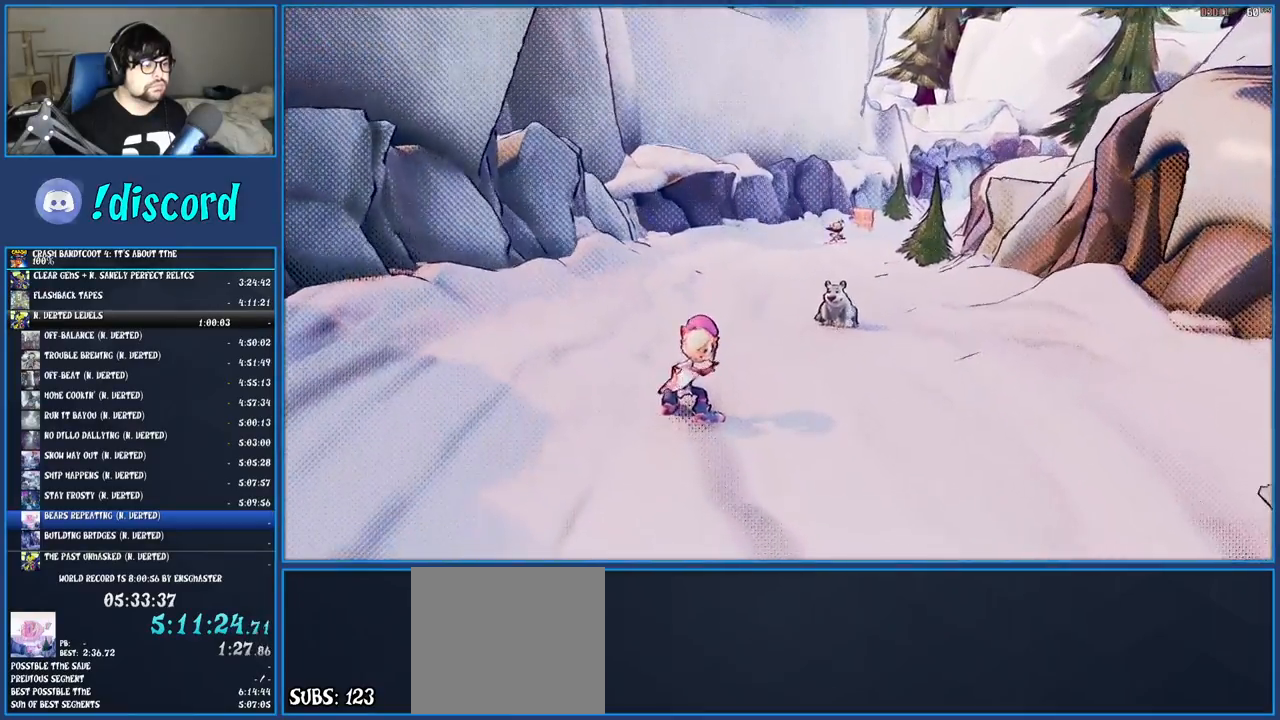
{"buttons": ["SQUARE"], "left_stick": "up", "right_stick": "center", "events": [[50, "SQUARE", "down"], [133, "SQUARE", "up"], [217, "SQUARE", "down"], [317, "SQUARE", "up"], [383, "SQUARE", "down"]]}
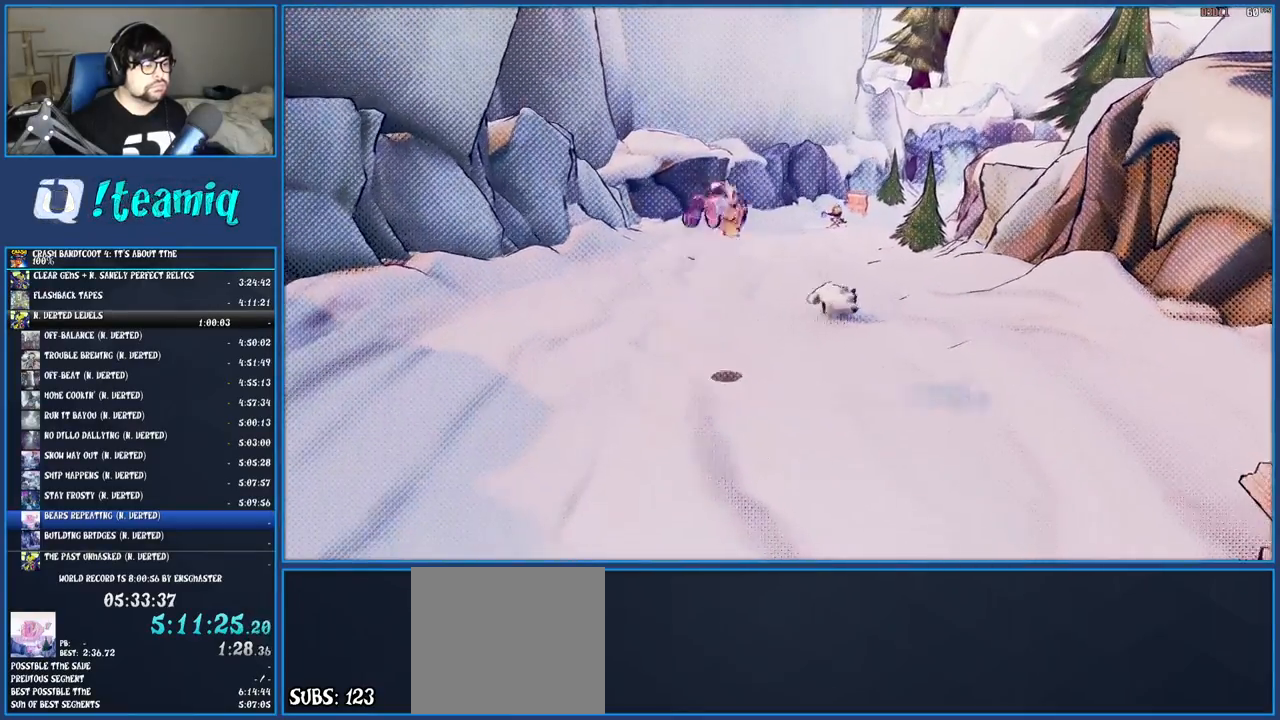
{"buttons": ["SQUARE"], "left_stick": "up", "right_stick": "center", "events": [[17, "SQUARE", "up"], [83, "SQUARE", "down"], [183, "SQUARE", "up"], [267, "SQUARE", "down"], [367, "SQUARE", "up"], [467, "SQUARE", "down"]]}
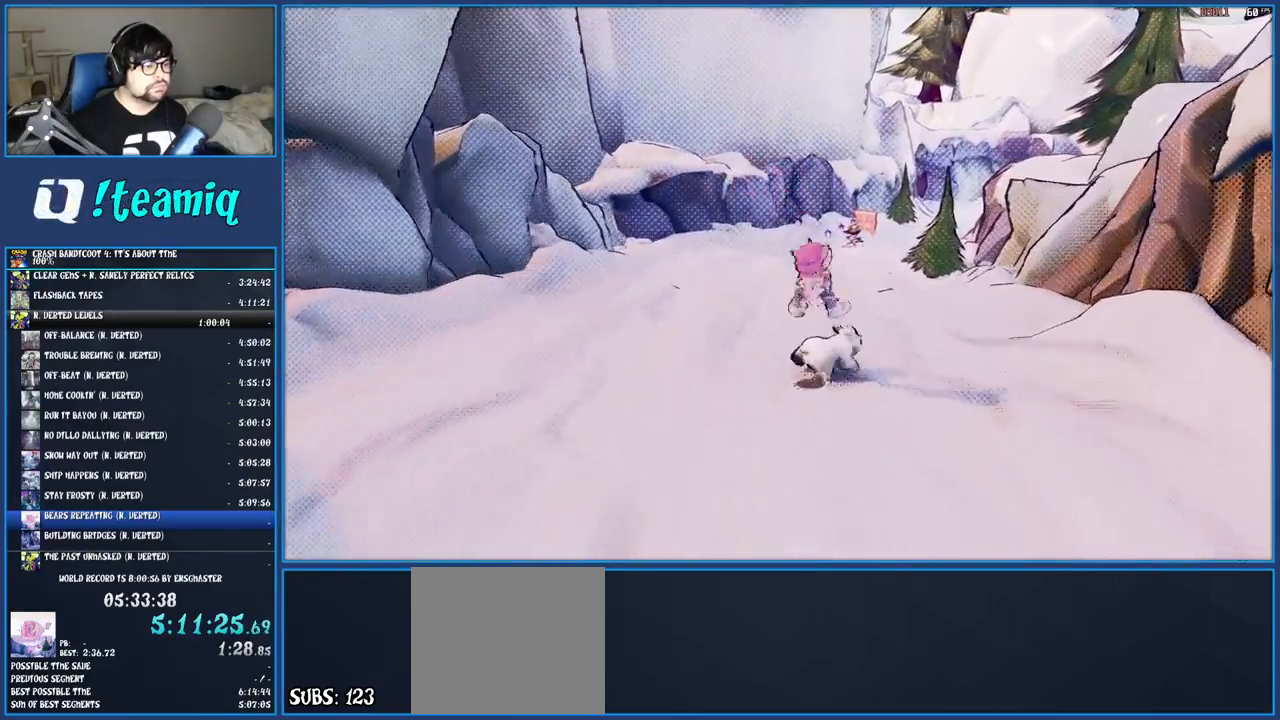
{"buttons": [], "left_stick": "up", "right_stick": "center", "events": [[50, "SQUARE", "up"], [150, "SQUARE", "down"], [267, "SQUARE", "up"], [367, "SQUARE", "down"], [483, "SQUARE", "up"]]}
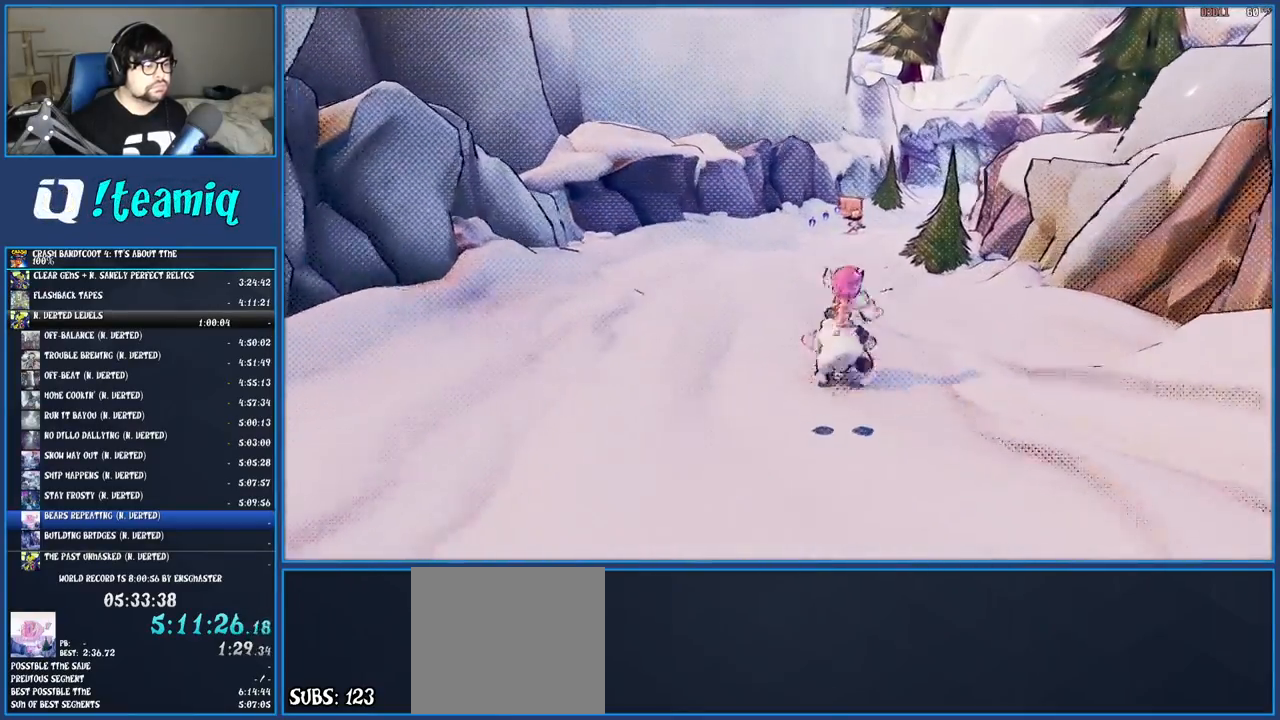
{"buttons": ["SQUARE"], "left_stick": "up", "right_stick": "center", "events": [[83, "SQUARE", "down"], [183, "SQUARE", "up"], [267, "SQUARE", "down"], [367, "SQUARE", "up"], [467, "SQUARE", "down"]]}
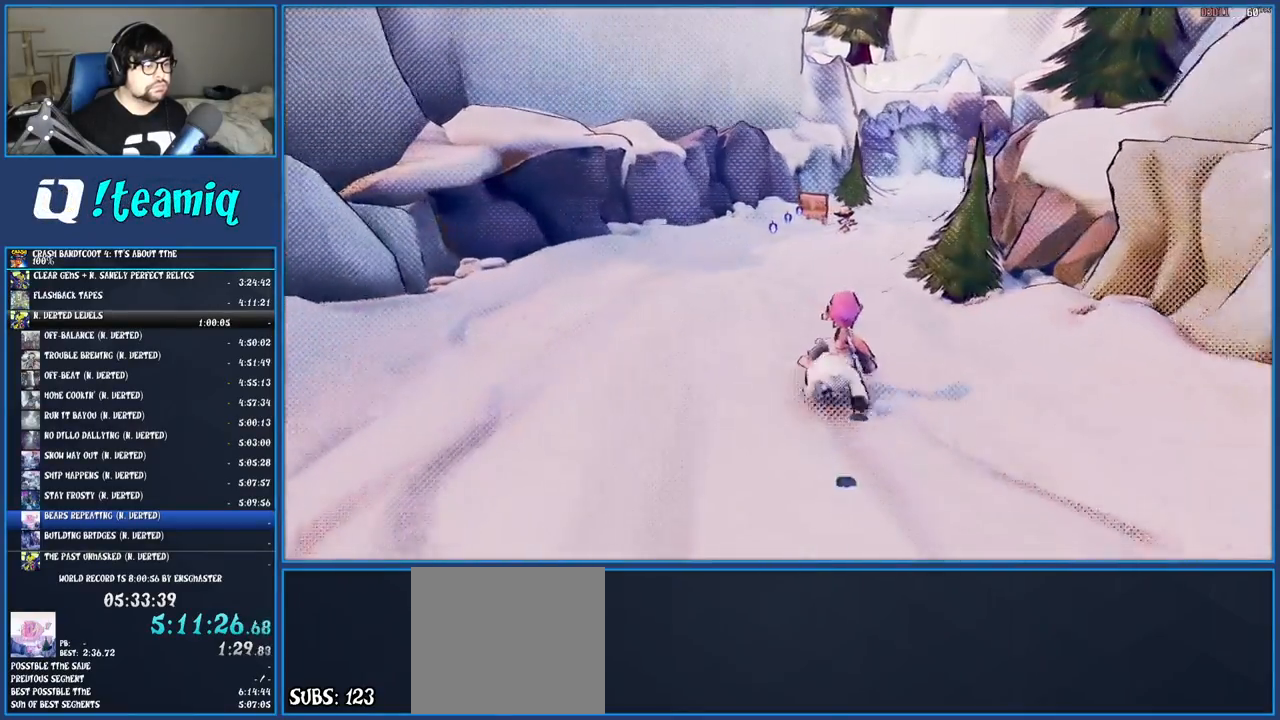
{"buttons": [], "left_stick": "up", "right_stick": "center", "events": [[67, "SQUARE", "up"], [150, "SQUARE", "down"], [250, "SQUARE", "up"], [350, "SQUARE", "down"], [450, "SQUARE", "up"]]}
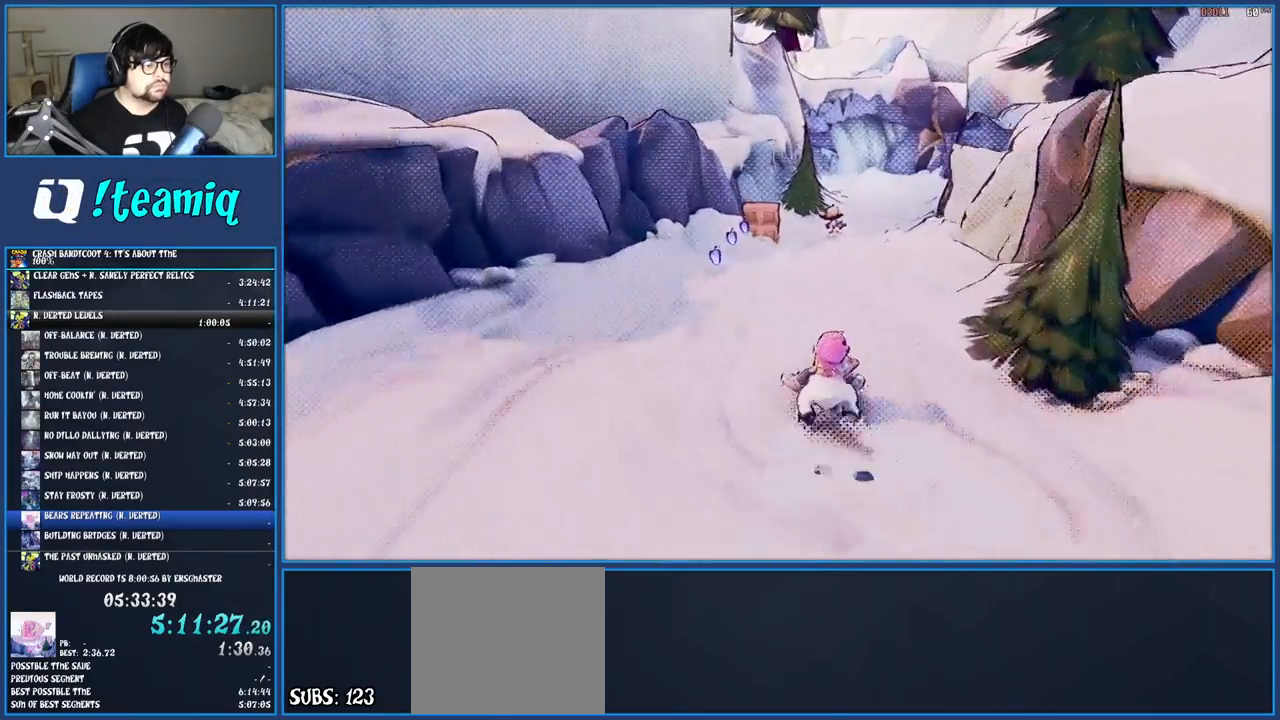
{"buttons": ["SQUARE"], "left_stick": "up", "right_stick": "center", "events": [[33, "SQUARE", "down"], [150, "SQUARE", "up"], [233, "SQUARE", "down"], [350, "SQUARE", "up"], [433, "SQUARE", "down"]]}
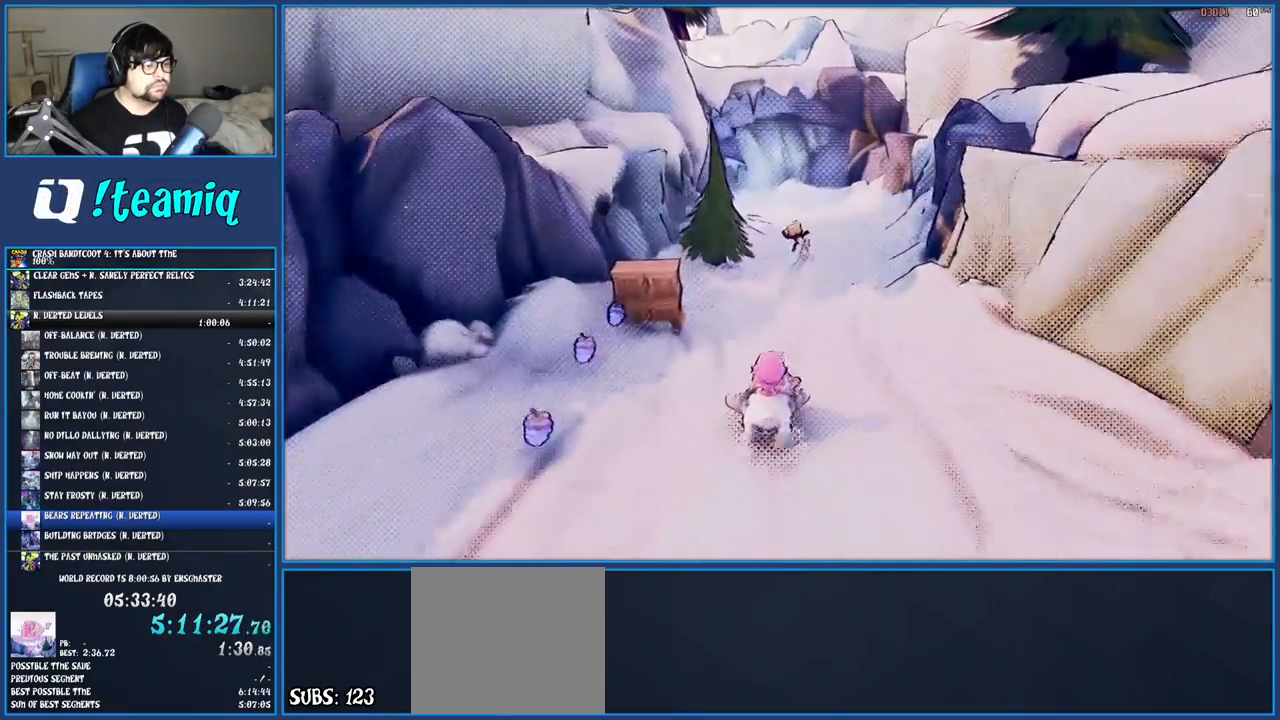
{"buttons": [], "left_stick": "up", "right_stick": "center", "events": [[33, "SQUARE", "up"], [133, "SQUARE", "down"], [233, "SQUARE", "up"], [317, "SQUARE", "down"], [433, "SQUARE", "up"]]}
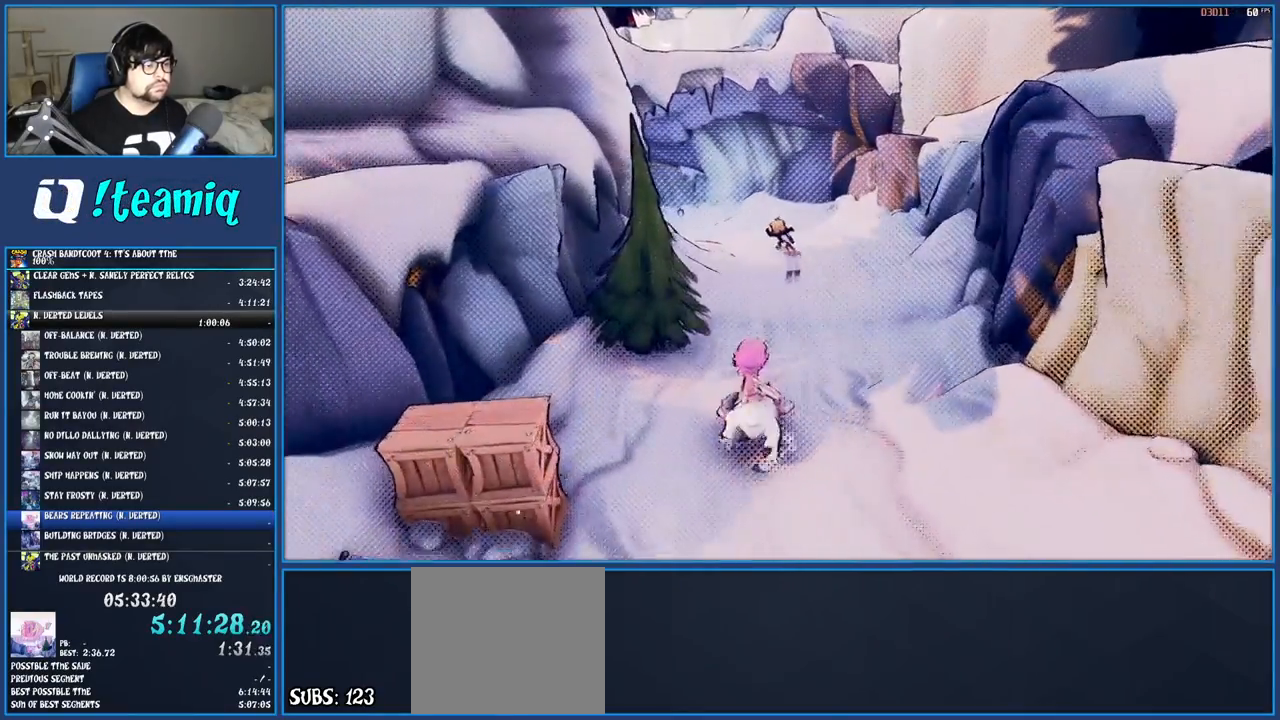
{"buttons": [], "left_stick": "up", "right_stick": "center", "events": [[17, "SQUARE", "down"], [117, "SQUARE", "up"], [200, "SQUARE", "down"], [317, "SQUARE", "up"], [417, "SQUARE", "down"], [500, "SQUARE", "up"]]}
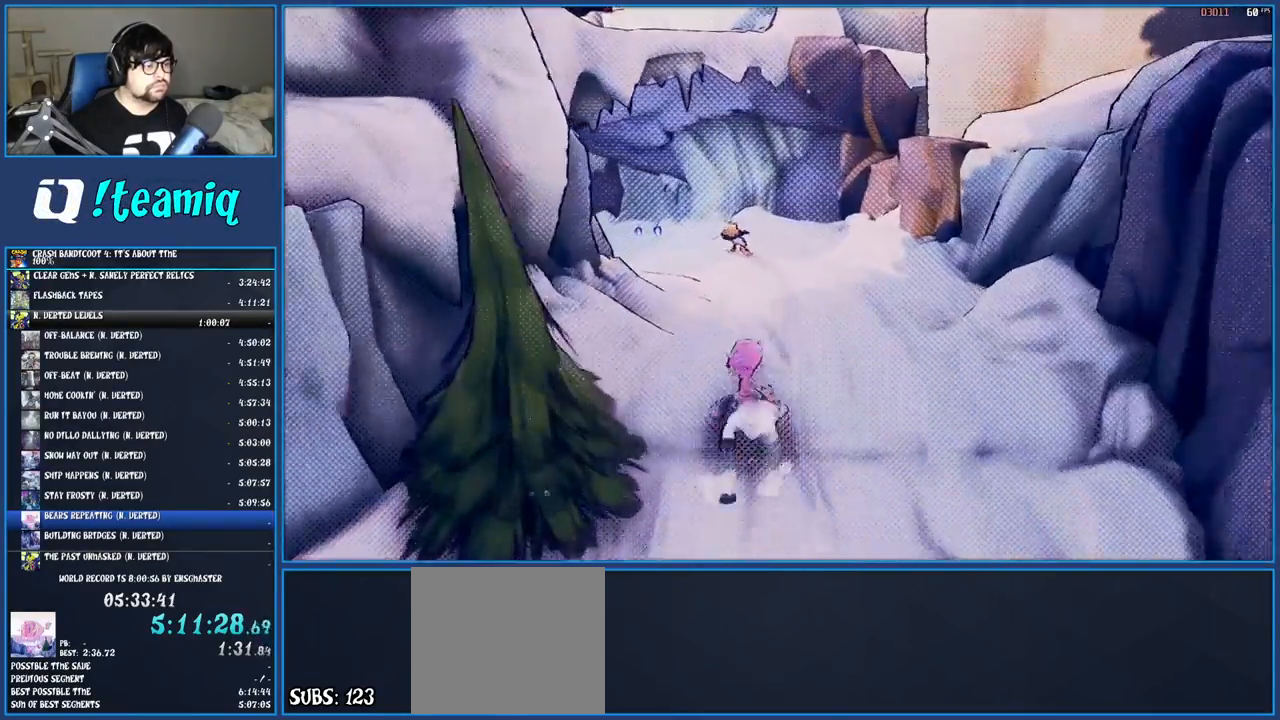
{"buttons": ["SQUARE"], "left_stick": "up", "right_stick": "center", "events": [[100, "SQUARE", "down"], [200, "SQUARE", "up"], [283, "SQUARE", "down"], [400, "SQUARE", "up"], [483, "SQUARE", "down"]]}
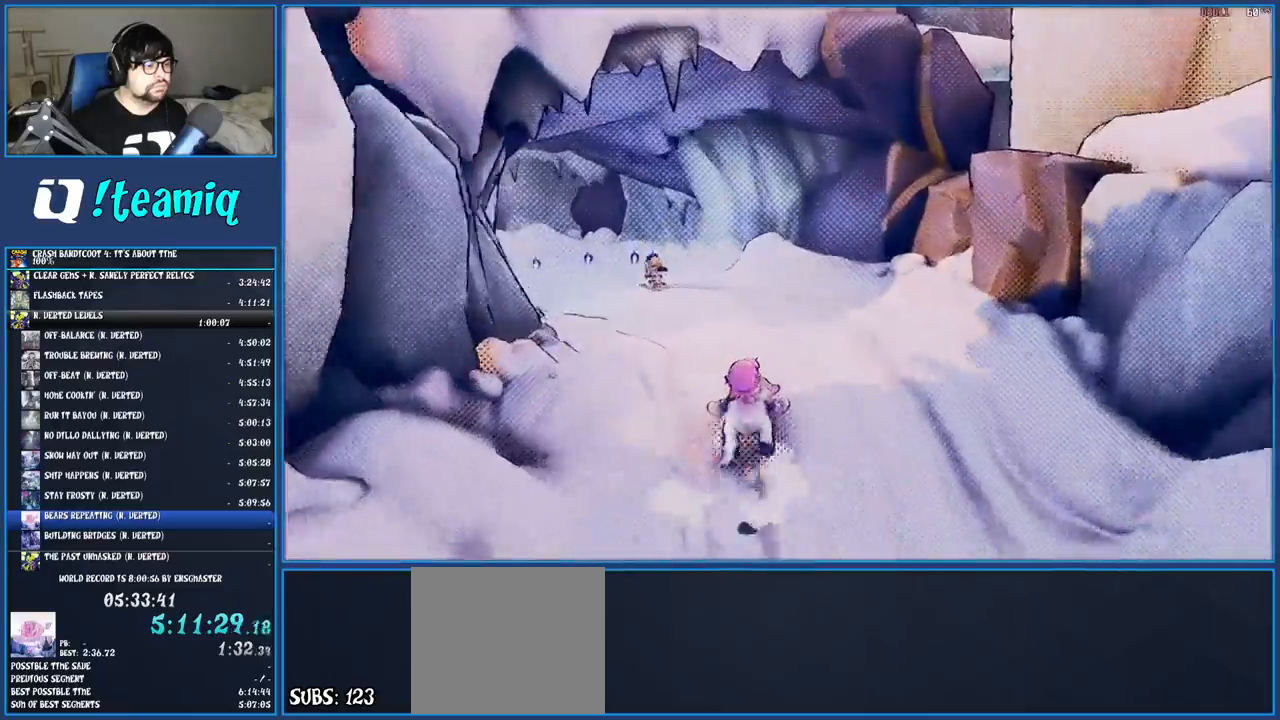
{"buttons": ["SQUARE"], "left_stick": "up", "right_stick": "center", "events": [[100, "SQUARE", "up"], [200, "SQUARE", "down"], [317, "SQUARE", "up"], [400, "SQUARE", "down"]]}
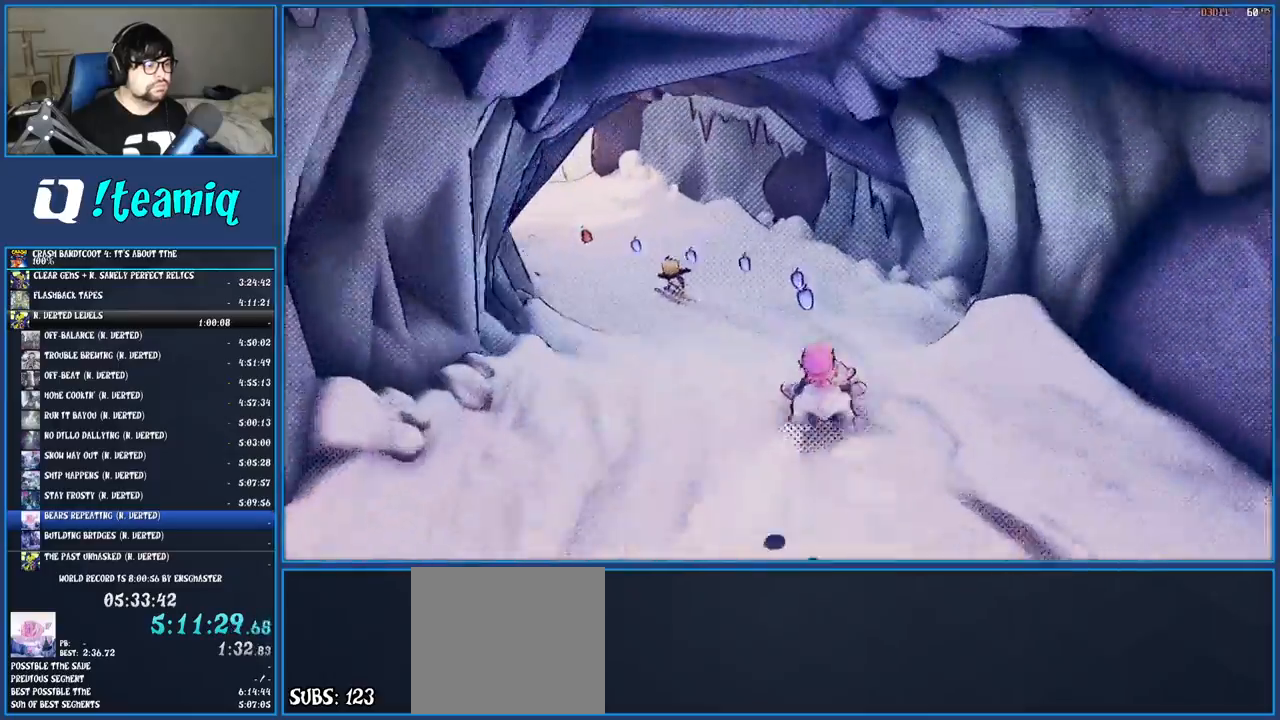
{"buttons": [], "left_stick": "up", "right_stick": "center", "events": [[17, "SQUARE", "up"], [133, "SQUARE", "down"], [250, "SQUARE", "up"], [350, "SQUARE", "down"], [483, "SQUARE", "up"]]}